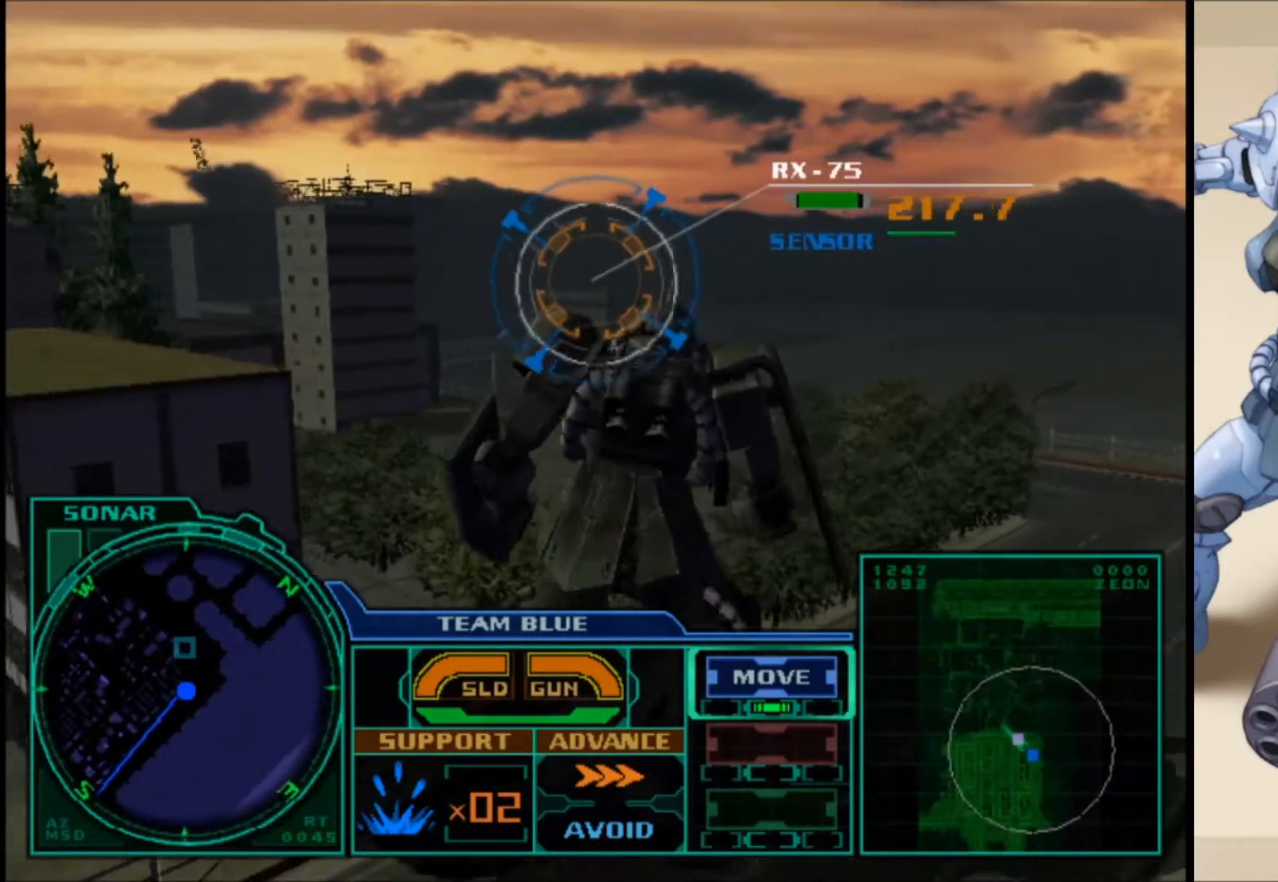
Gameplay with a controller (Xbox layout); each line is a JSON object with the inputs held at the frame after it. "events" lists button and stick changes between this image and that frame as [ms after this image, input, new state], when the widget could be followed in between.
{"buttons": [], "left_stick": "center", "right_stick": "center", "events": []}
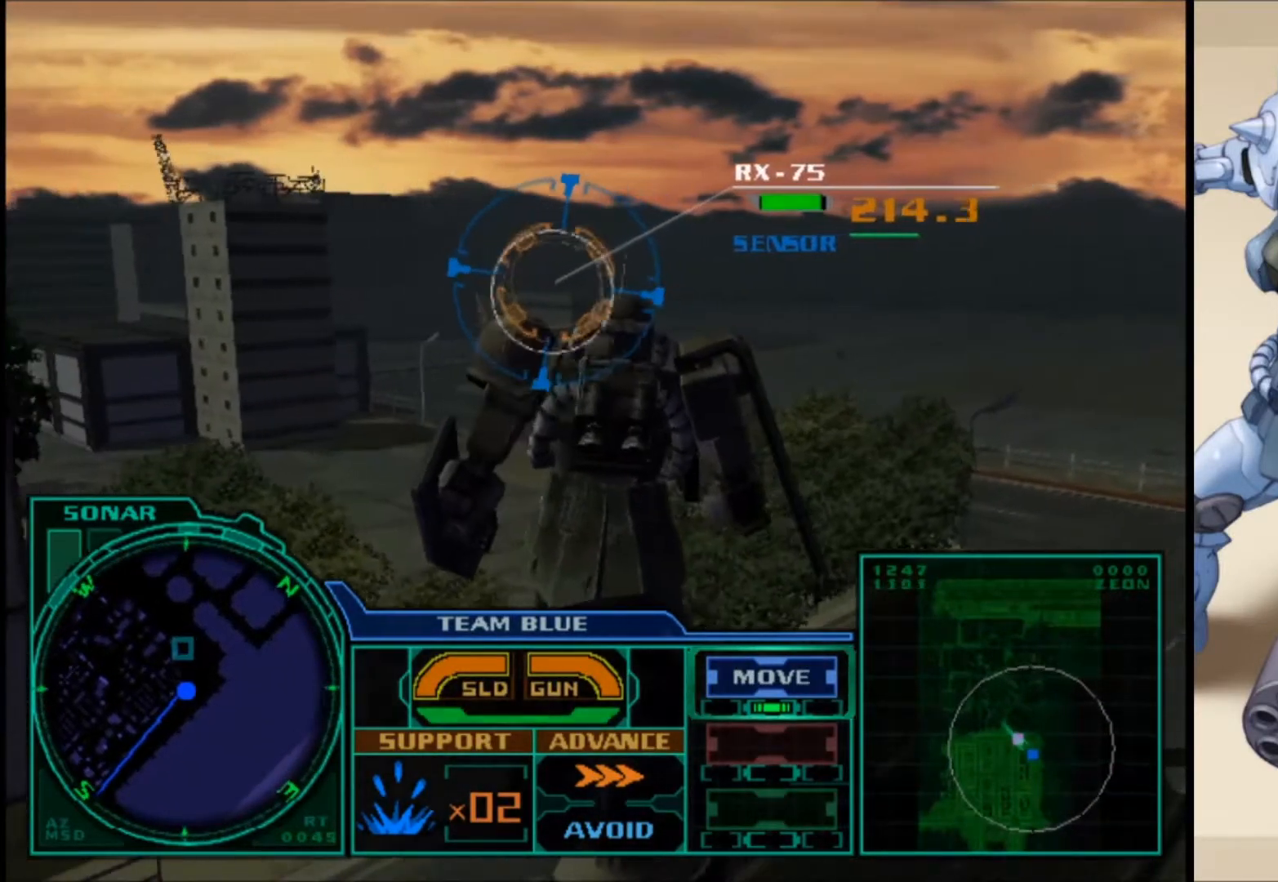
{"buttons": [], "left_stick": "center", "right_stick": "center", "events": []}
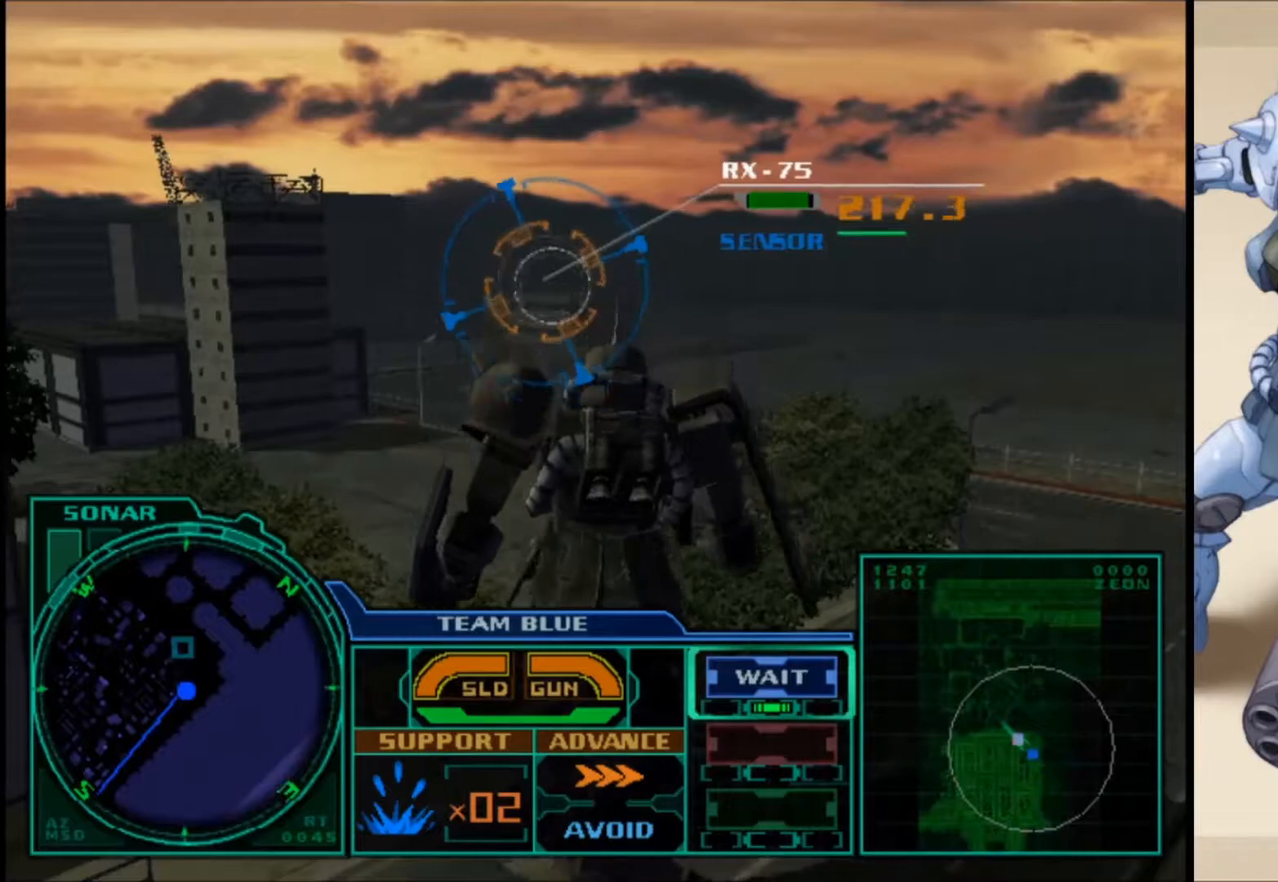
{"buttons": [], "left_stick": "center", "right_stick": "center", "events": []}
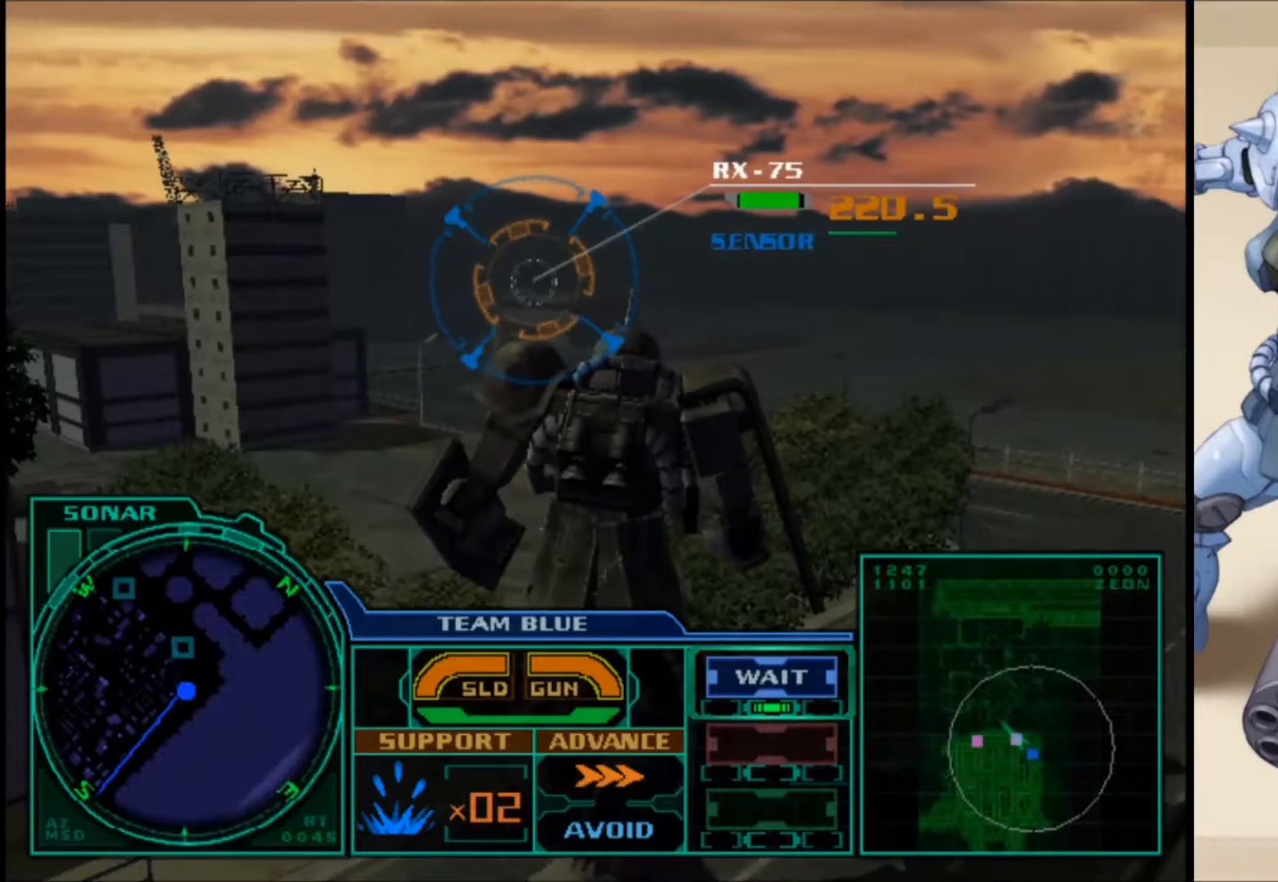
{"buttons": [], "left_stick": "up-left", "right_stick": "center", "events": [[417, "left_stick", "up-left"]]}
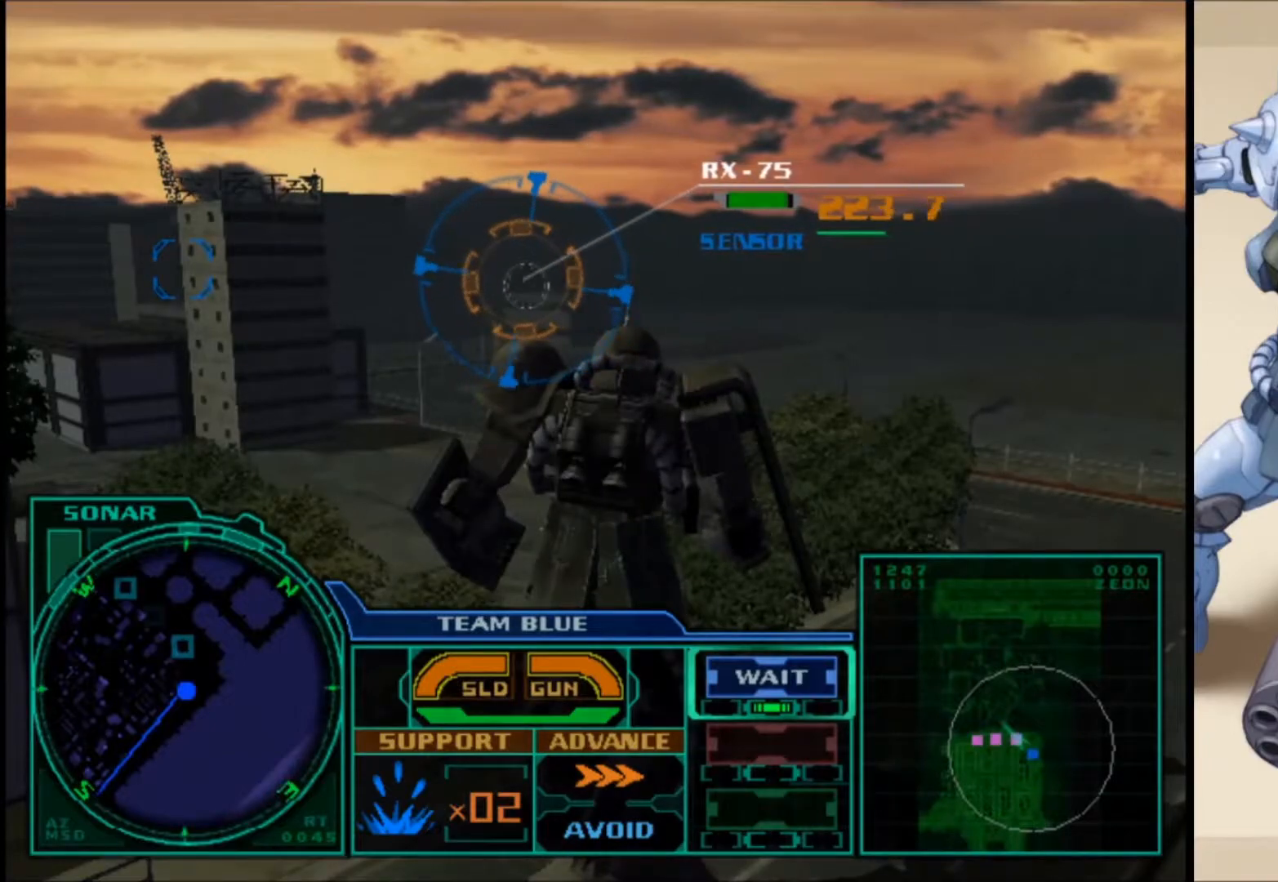
{"buttons": [], "left_stick": "up-left", "right_stick": "center", "events": []}
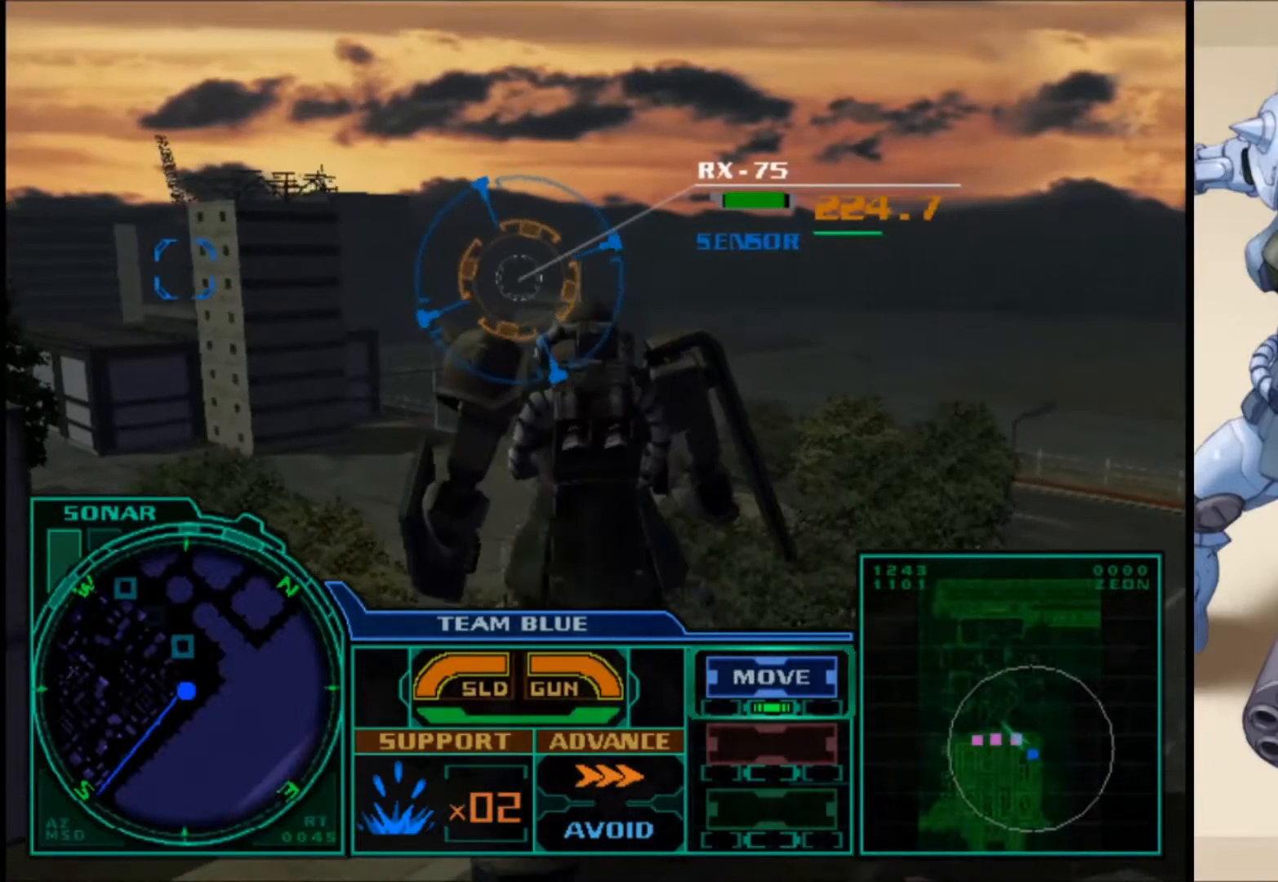
{"buttons": [], "left_stick": "up-left", "right_stick": "center", "events": []}
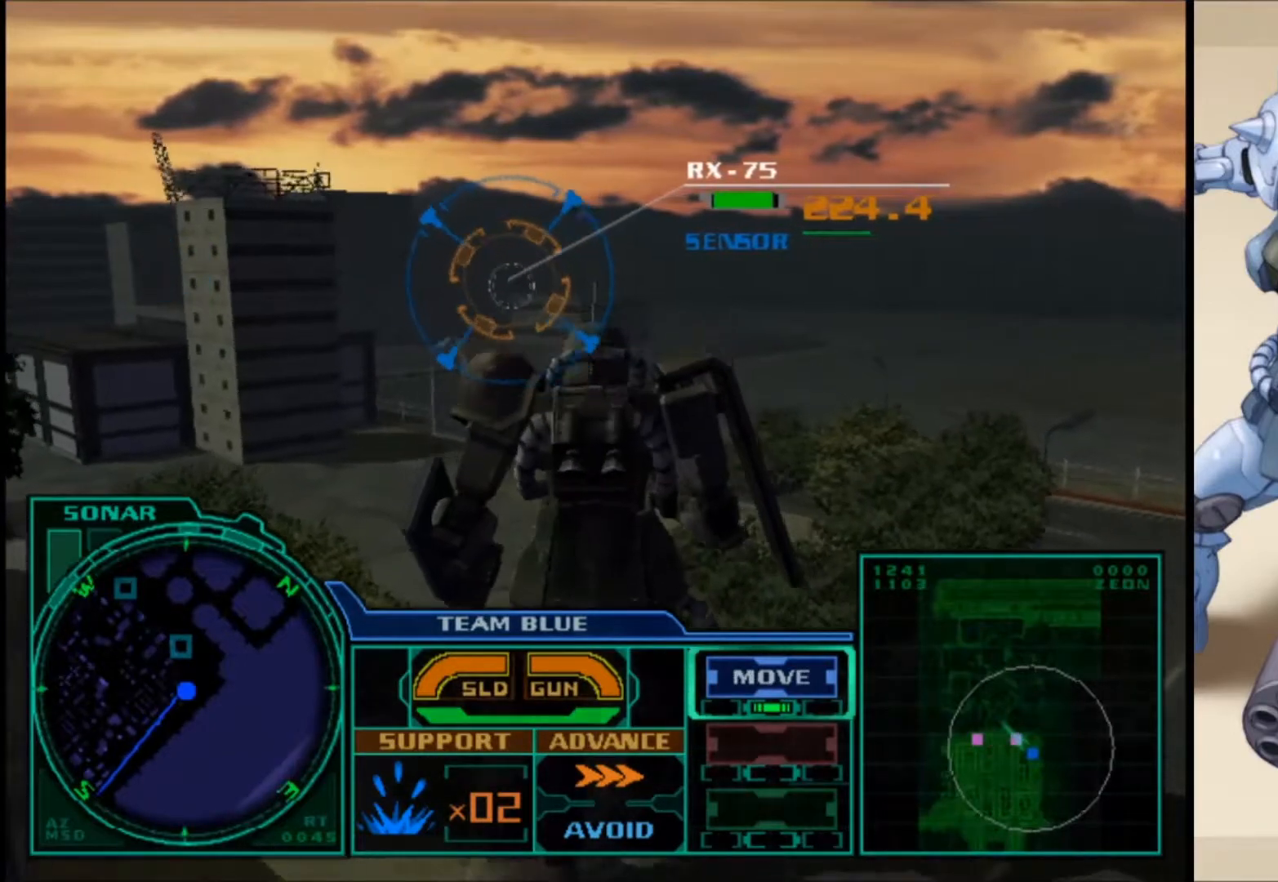
{"buttons": [], "left_stick": "up-left", "right_stick": "center", "events": []}
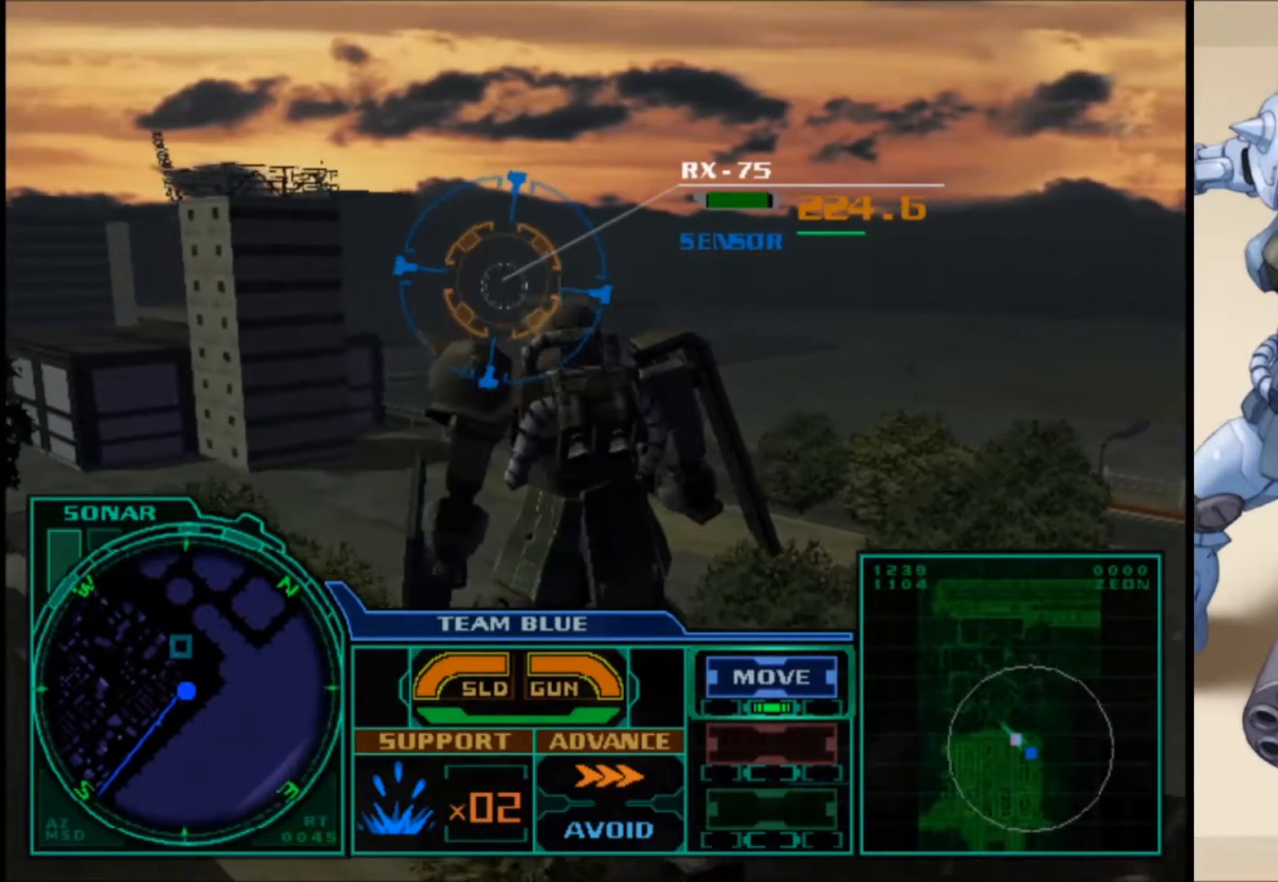
{"buttons": ["R1"], "left_stick": "up-left", "right_stick": "center", "events": [[383, "R1", "down"]]}
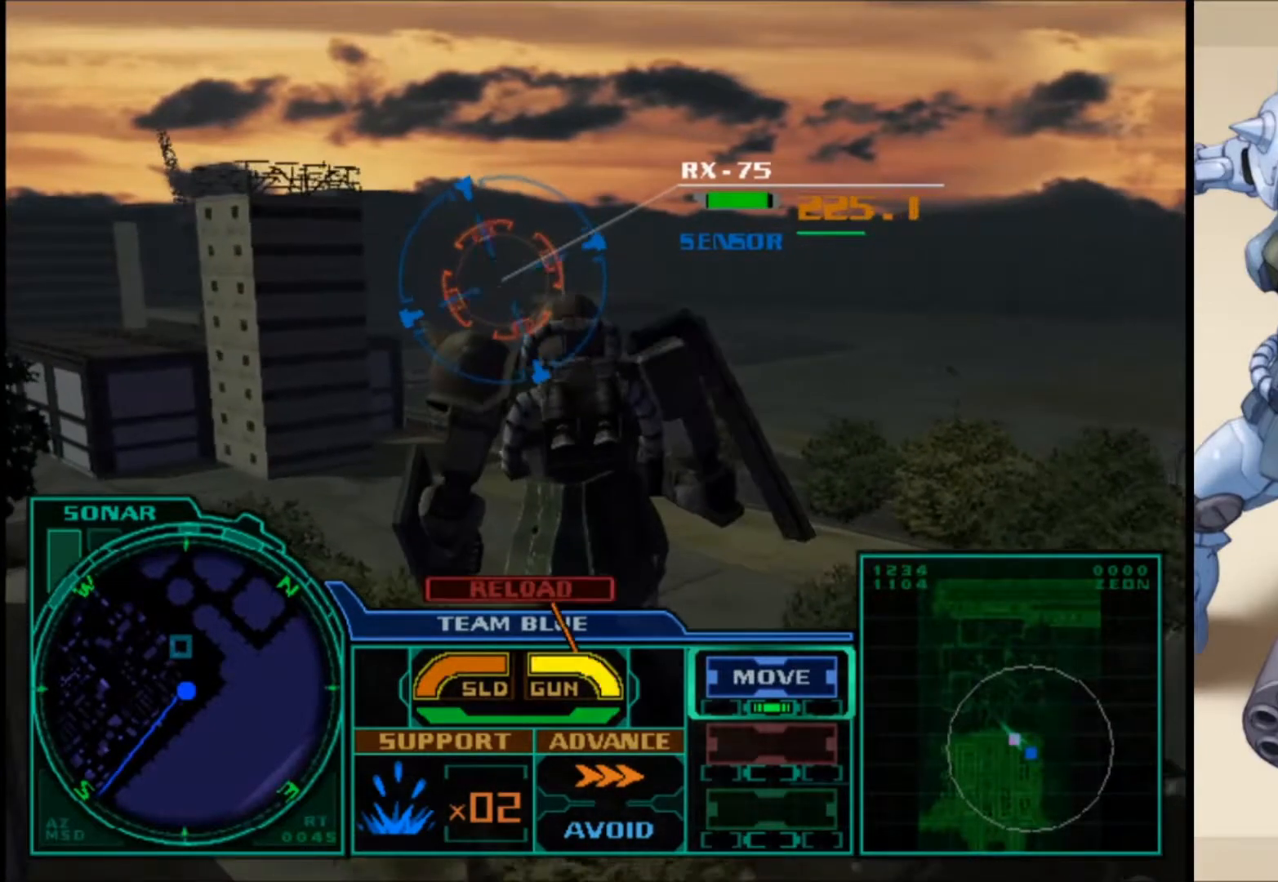
{"buttons": [], "left_stick": "up-left", "right_stick": "center", "events": [[283, "R1", "up"]]}
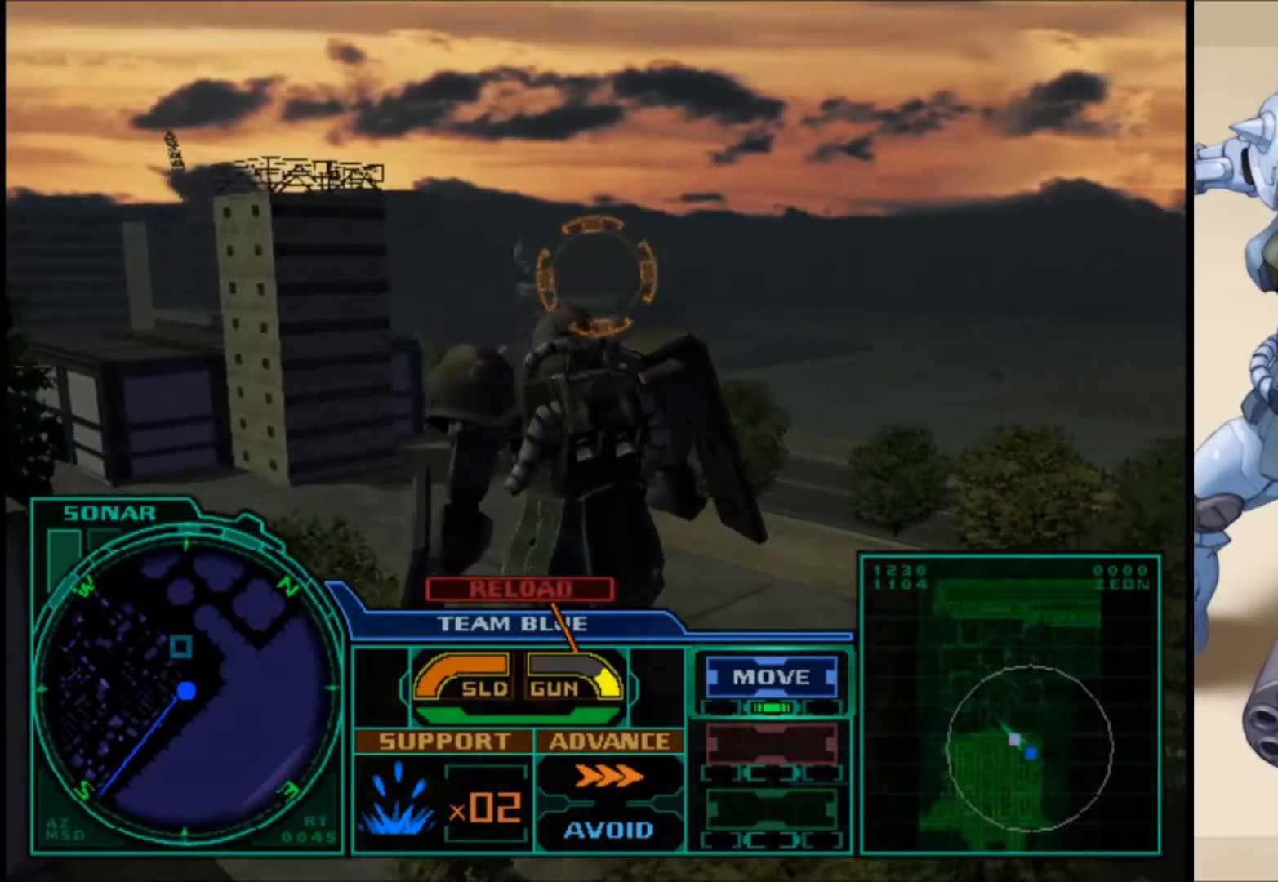
{"buttons": [], "left_stick": "up-left", "right_stick": "center", "events": []}
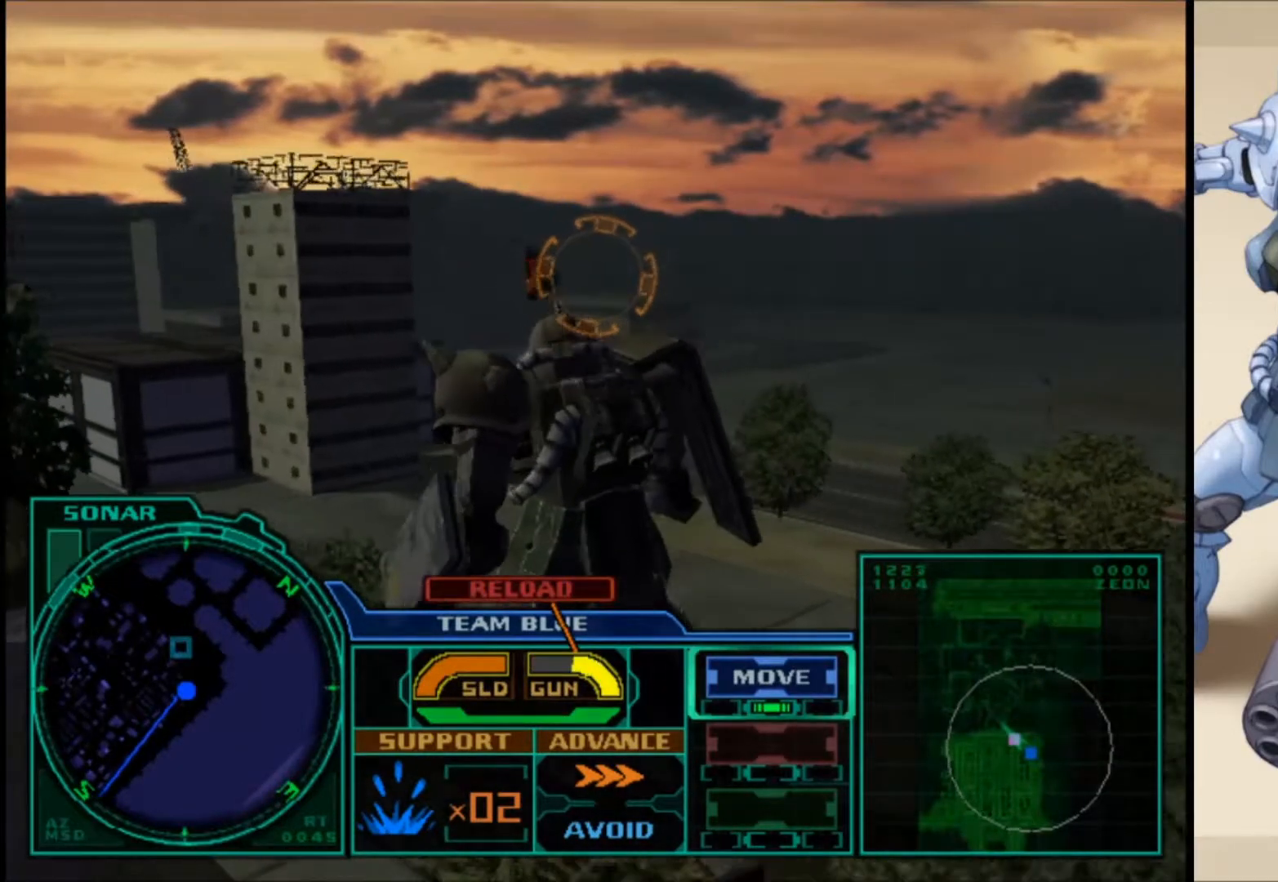
{"buttons": [], "left_stick": "up", "right_stick": "center", "events": [[350, "left_stick", "up"]]}
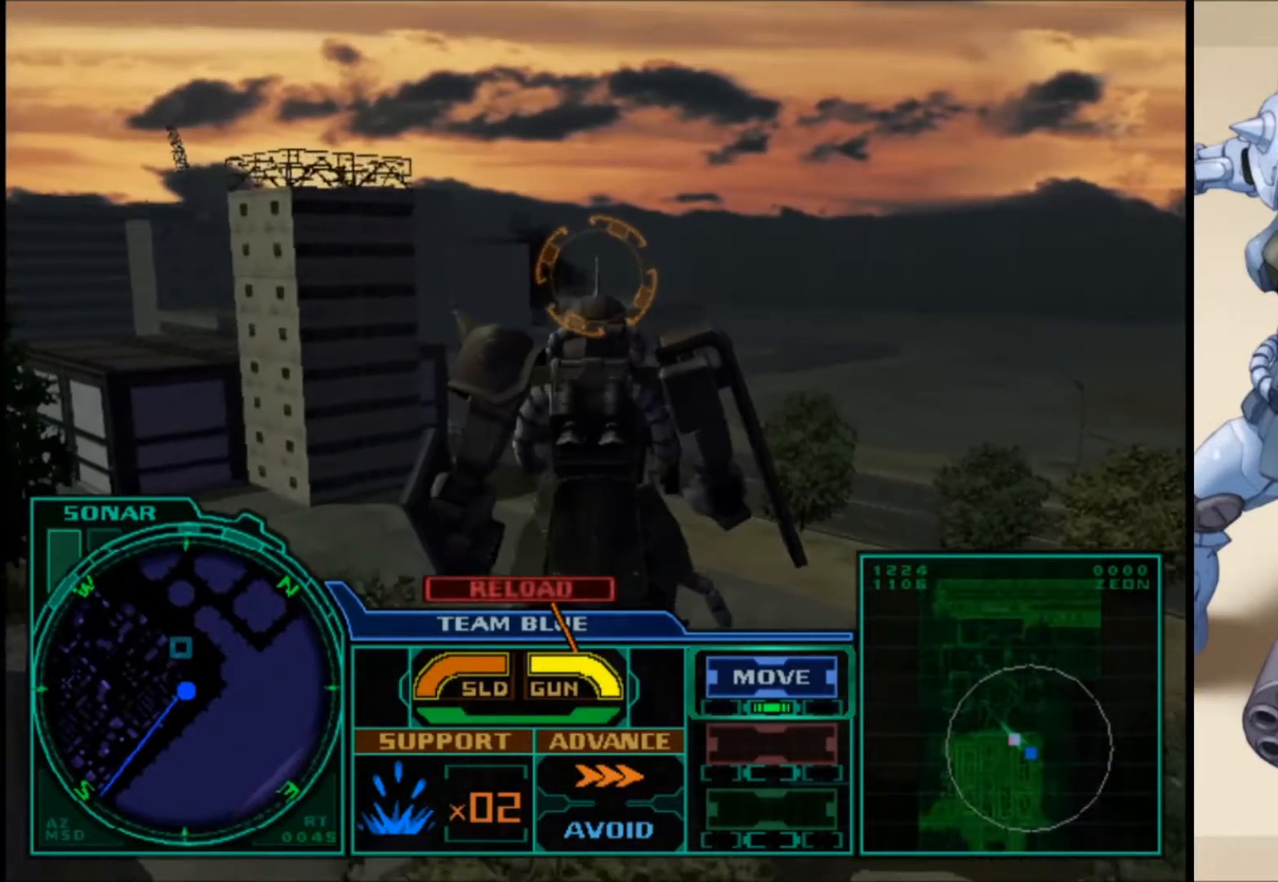
{"buttons": [], "left_stick": "up-right", "right_stick": "center", "events": [[467, "left_stick", "up-right"]]}
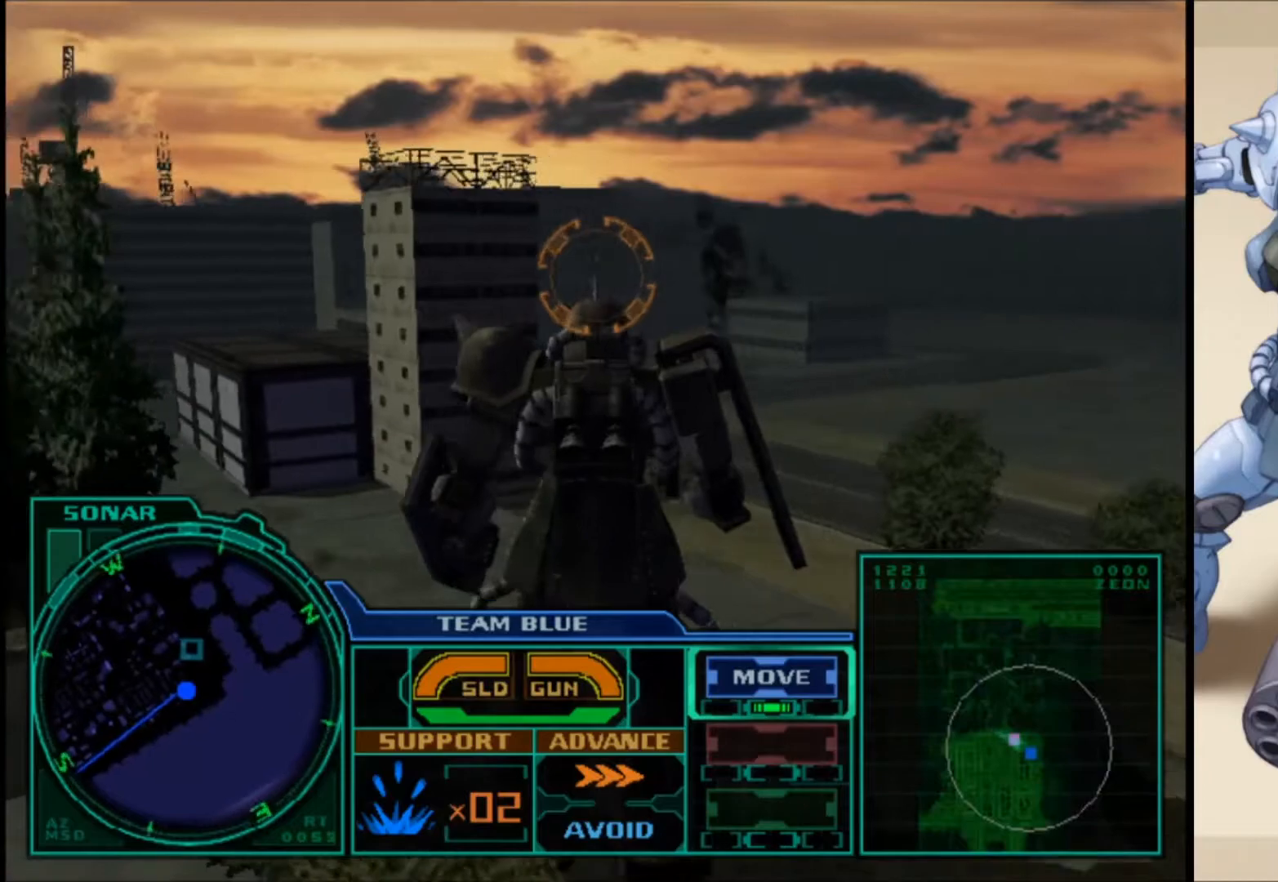
{"buttons": [], "left_stick": "up-right", "right_stick": "center", "events": []}
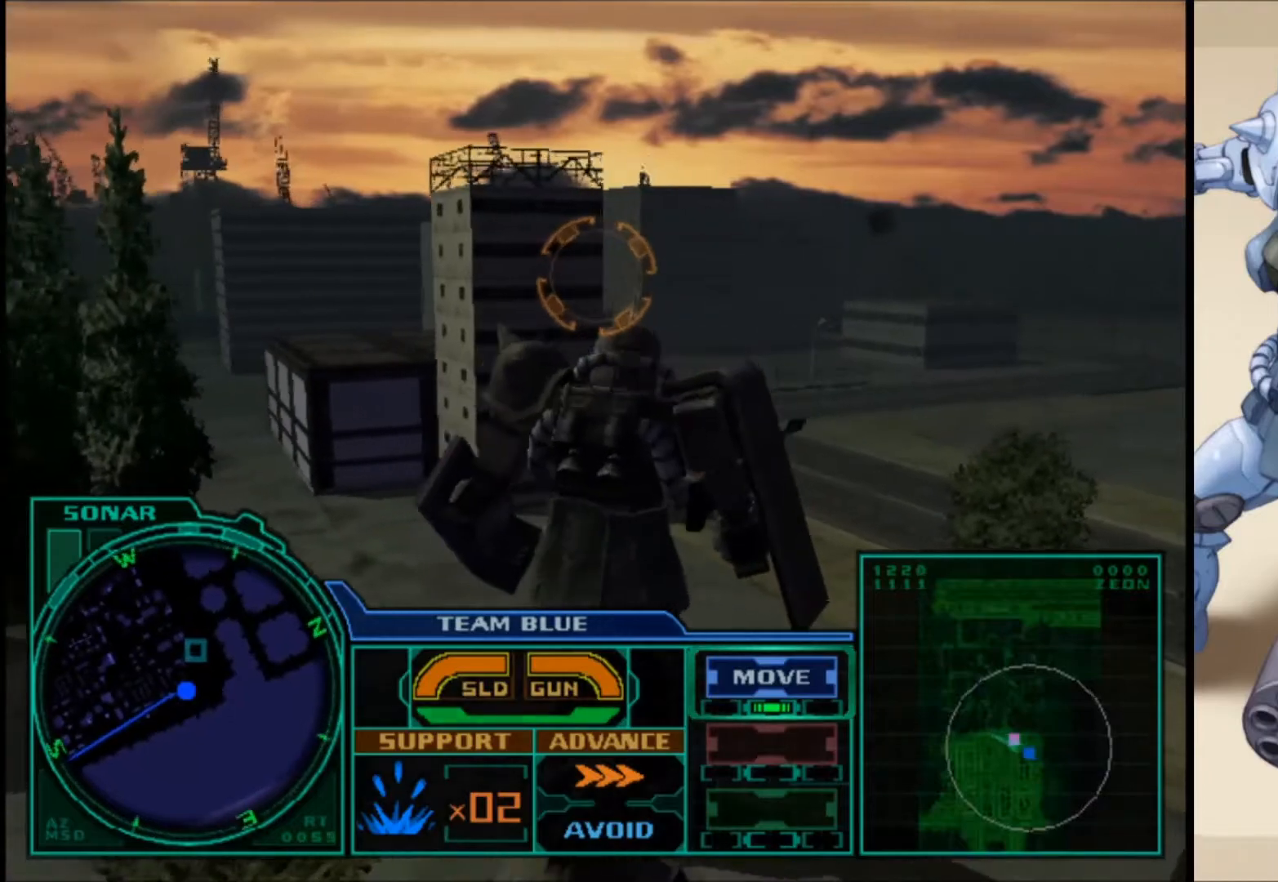
{"buttons": [], "left_stick": "up-right", "right_stick": "center", "events": []}
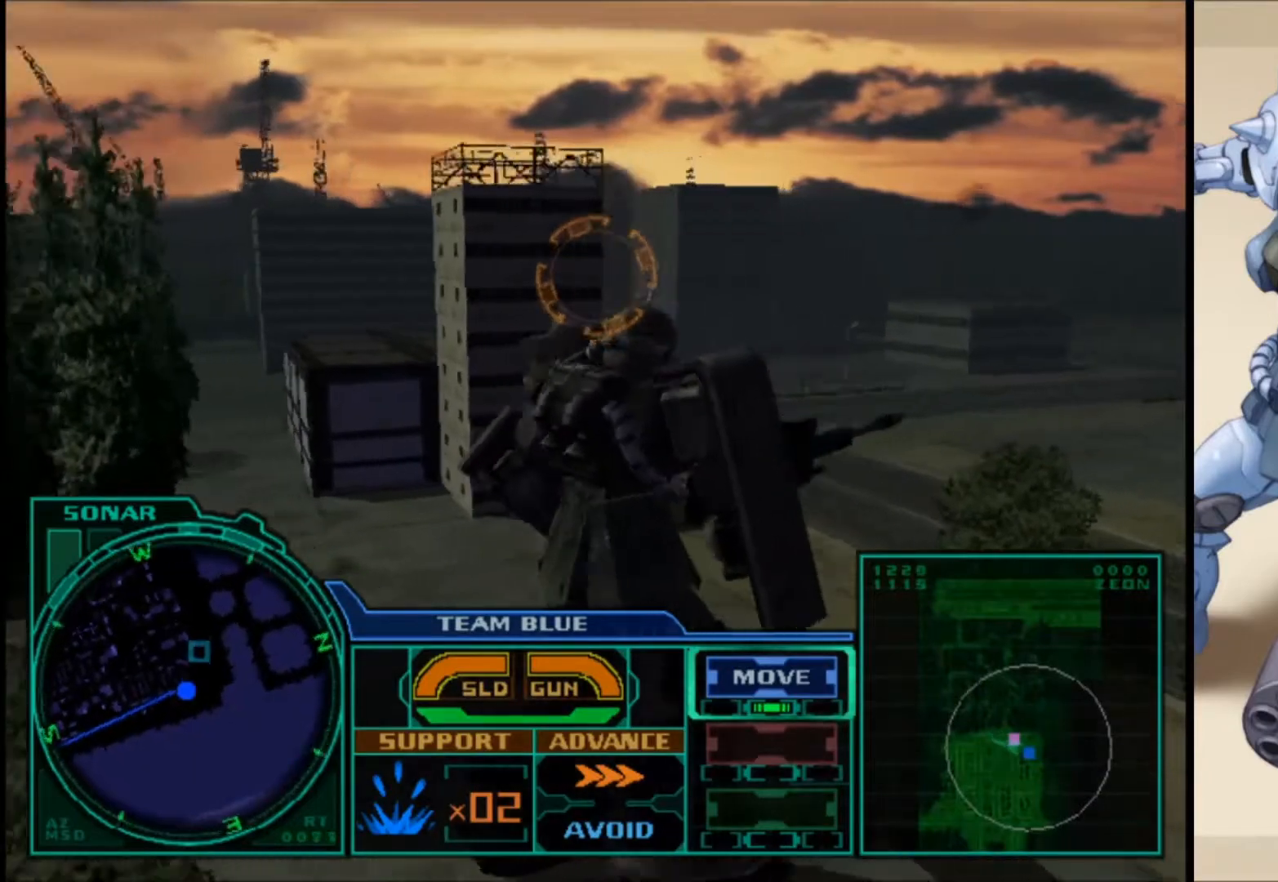
{"buttons": [], "left_stick": "up-right", "right_stick": "center", "events": [[283, "B", "down"], [383, "B", "up"]]}
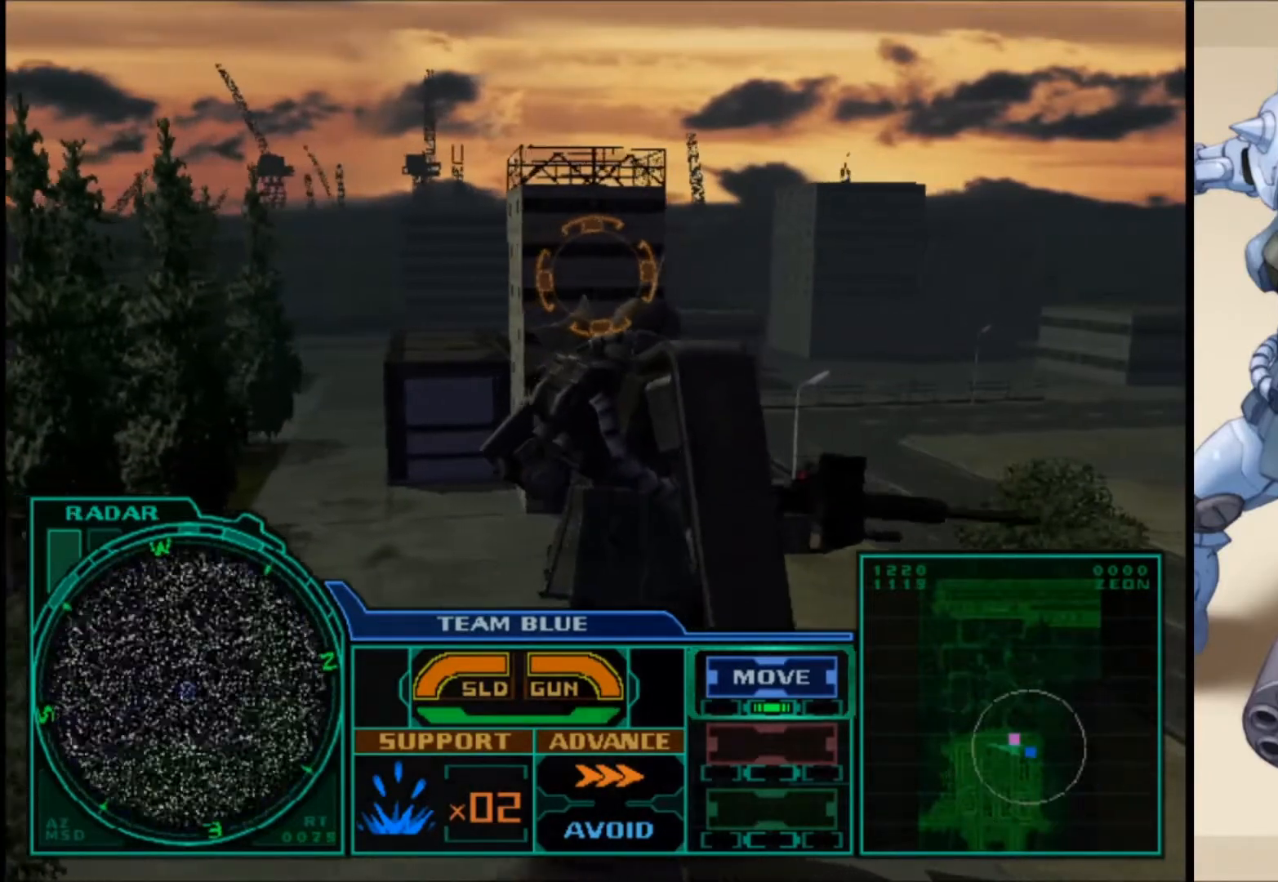
{"buttons": [], "left_stick": "up-right", "right_stick": "center", "events": [[17, "B", "down"], [167, "B", "up"]]}
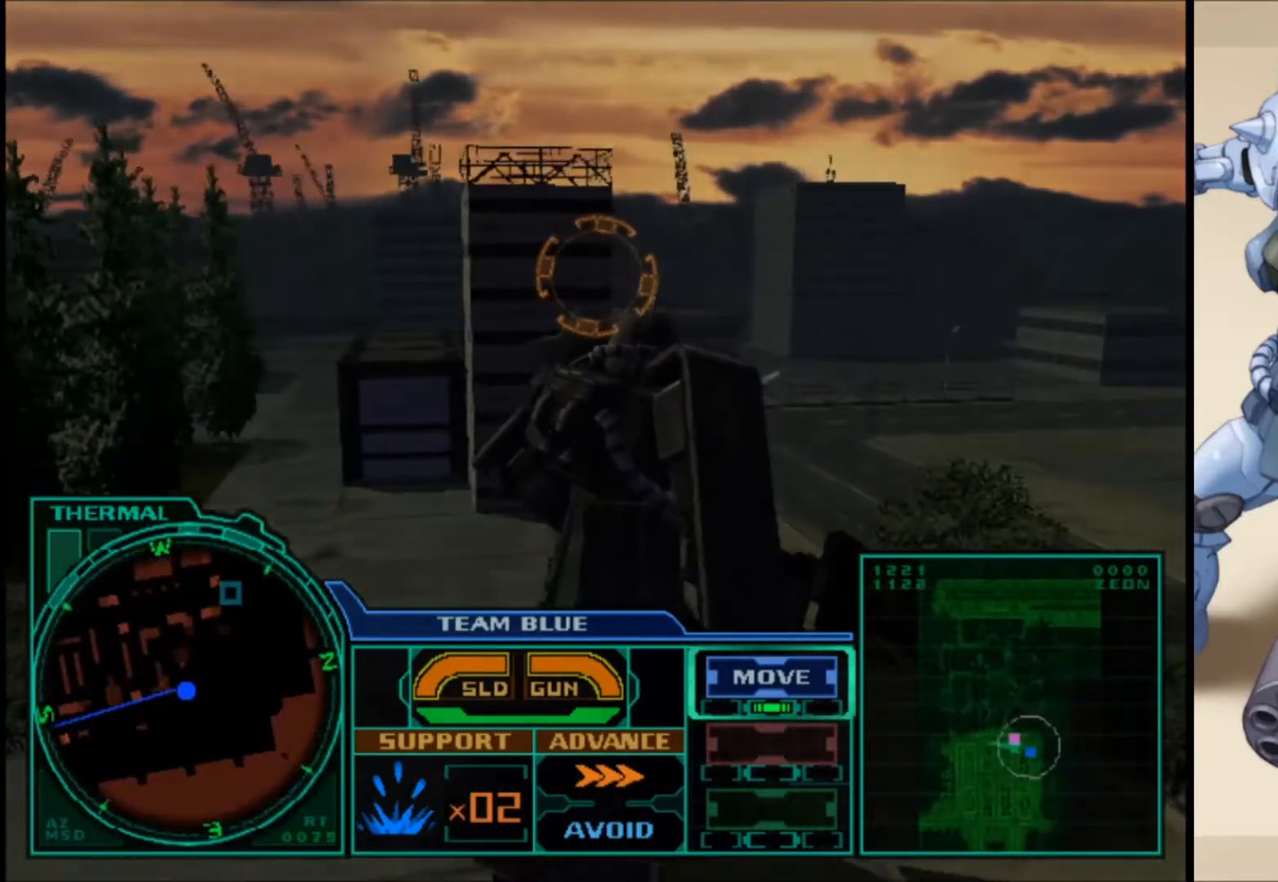
{"buttons": ["B"], "left_stick": "up-right", "right_stick": "center", "events": [[467, "B", "down"]]}
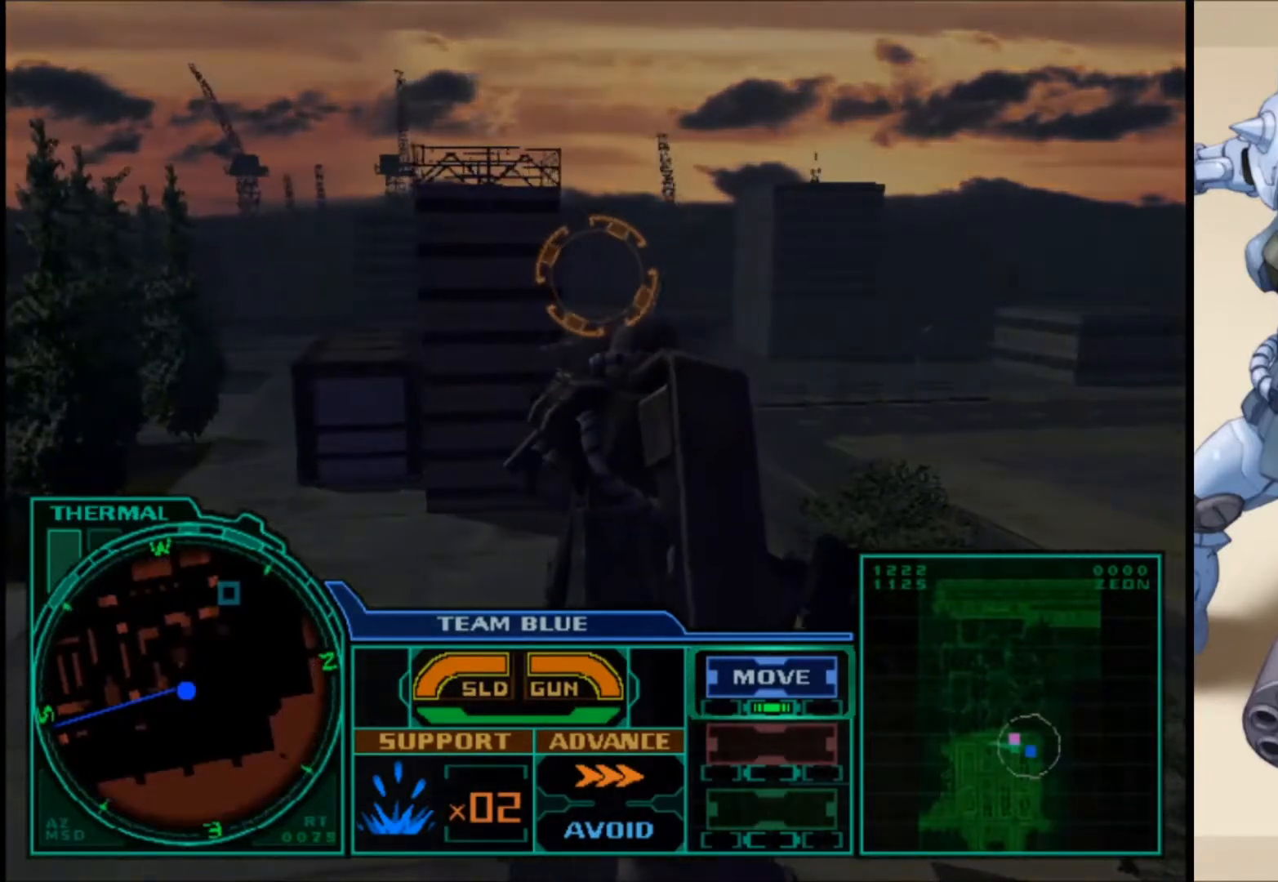
{"buttons": [], "left_stick": "up-right", "right_stick": "center", "events": [[117, "B", "up"]]}
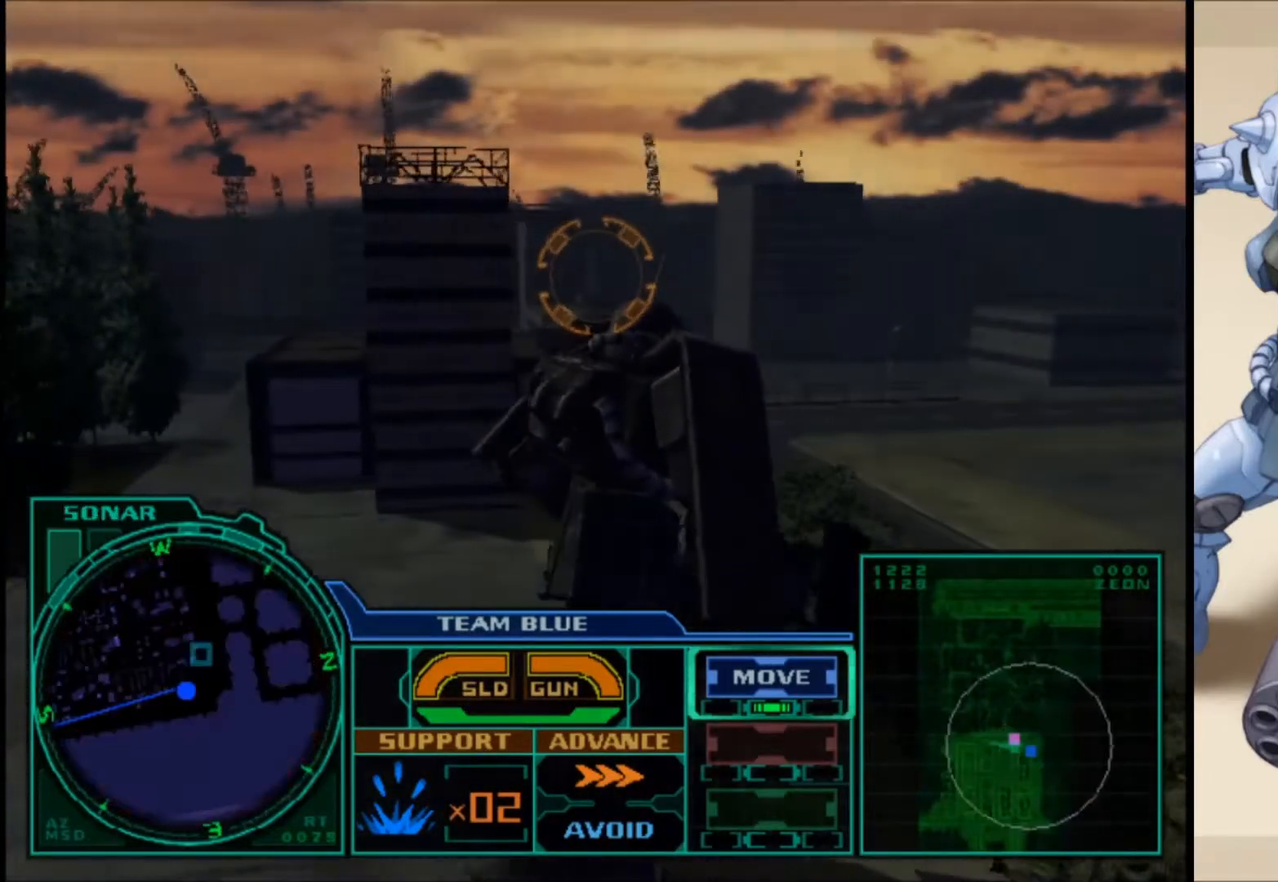
{"buttons": [], "left_stick": "up-right", "right_stick": "center", "events": []}
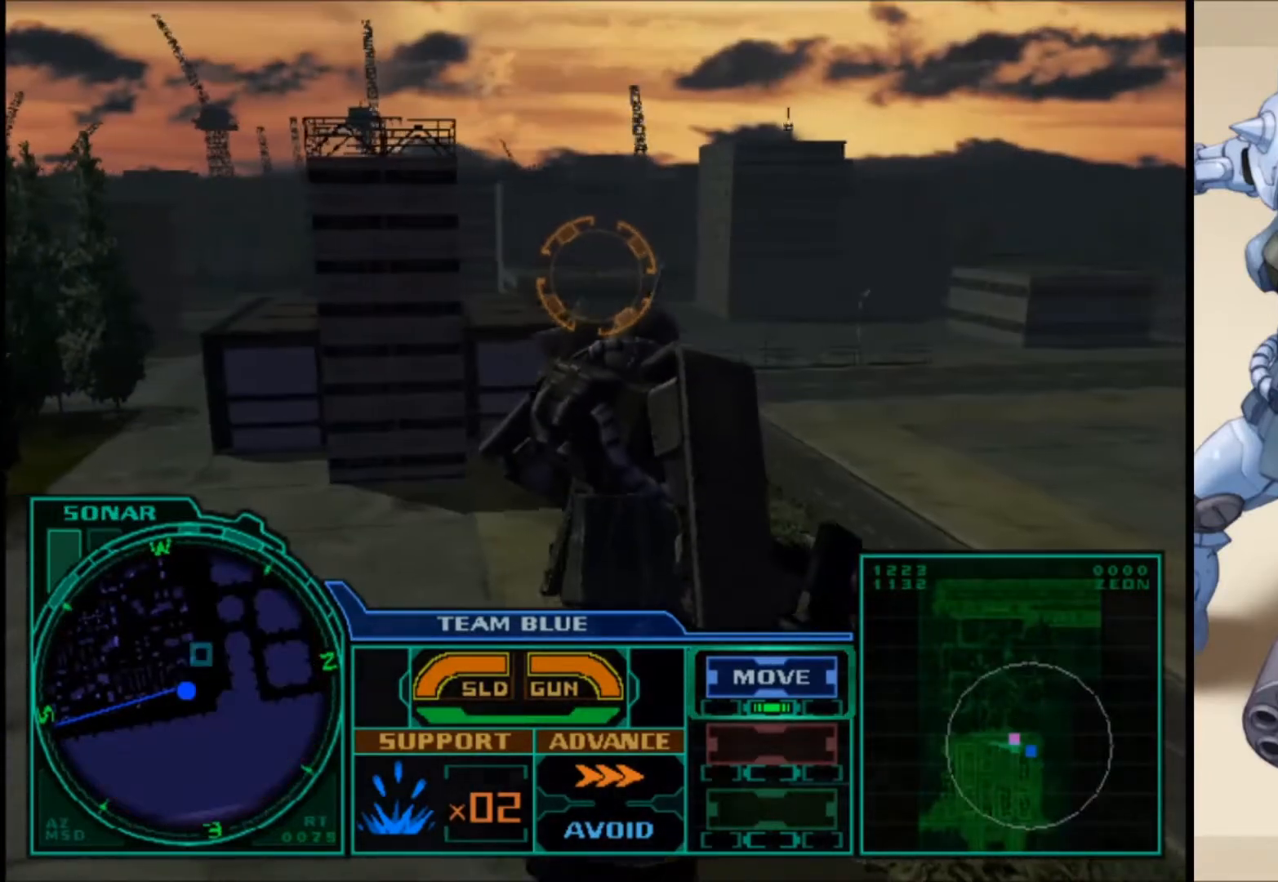
{"buttons": ["L1"], "left_stick": "up-left", "right_stick": "center", "events": [[50, "left_stick", "up"], [150, "left_stick", "up-left"], [183, "L1", "down"]]}
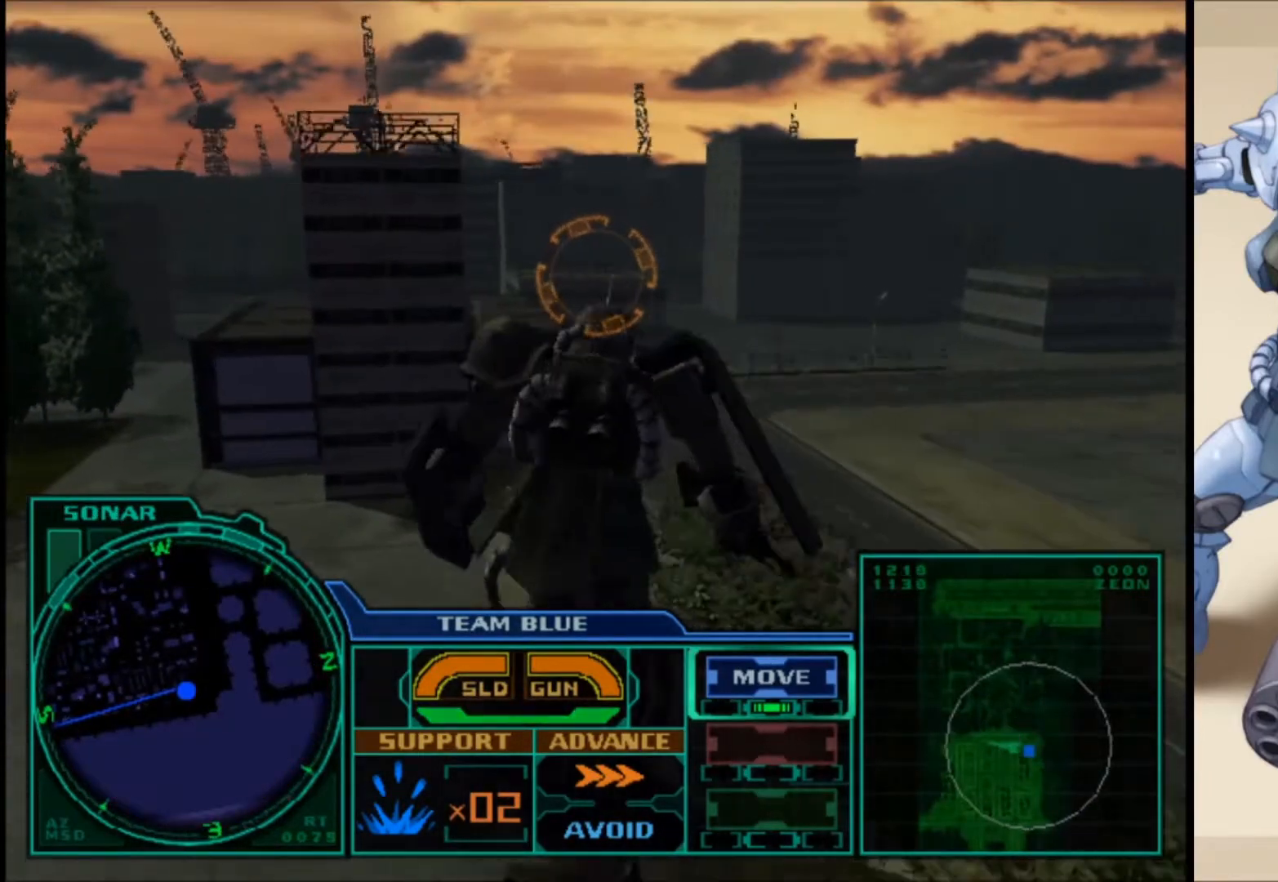
{"buttons": ["L1"], "left_stick": "up", "right_stick": "center", "events": [[500, "left_stick", "up"]]}
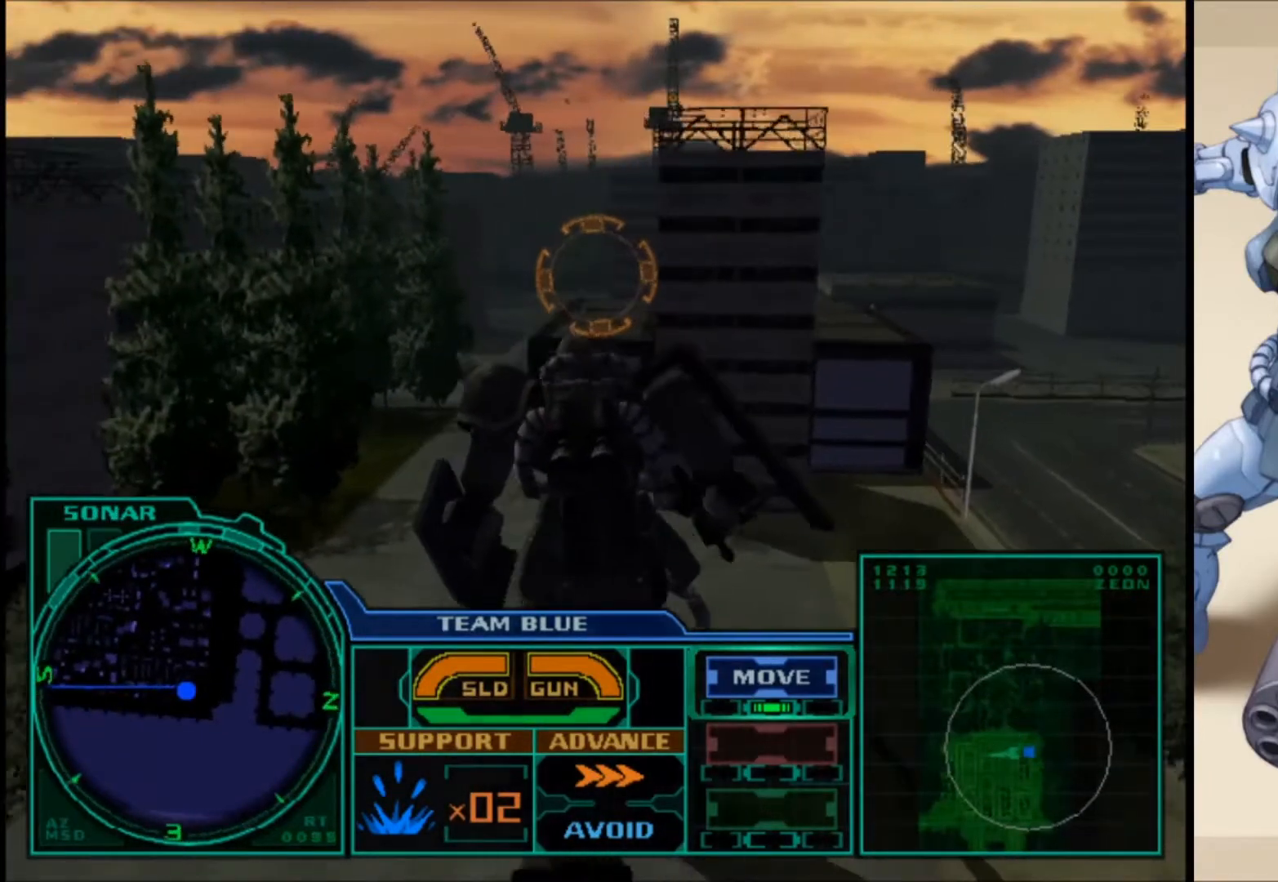
{"buttons": ["L1"], "left_stick": "up-right", "right_stick": "center", "events": [[117, "right_stick", "right"], [267, "left_stick", "up-right"], [433, "right_stick", "center"]]}
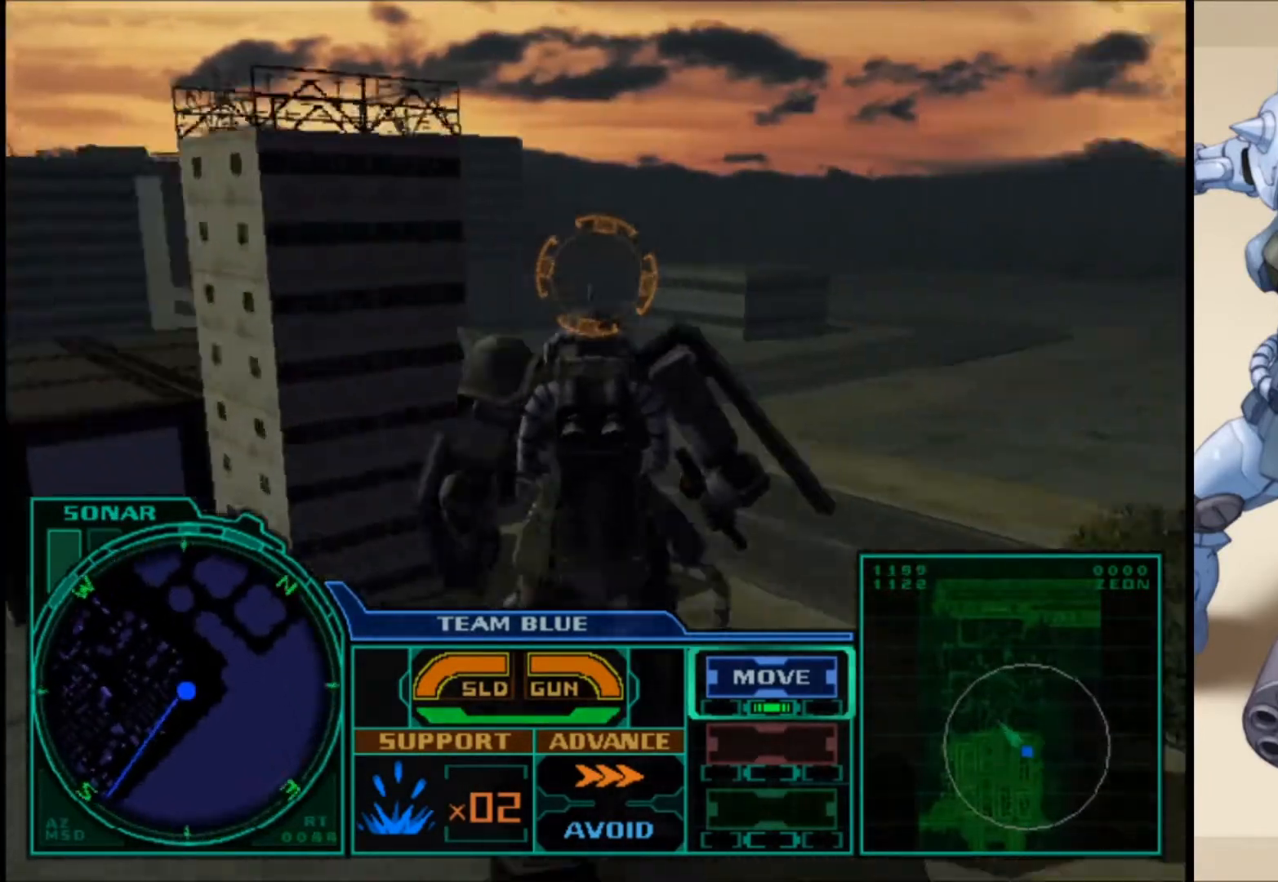
{"buttons": ["L1"], "left_stick": "up-right", "right_stick": "center", "events": []}
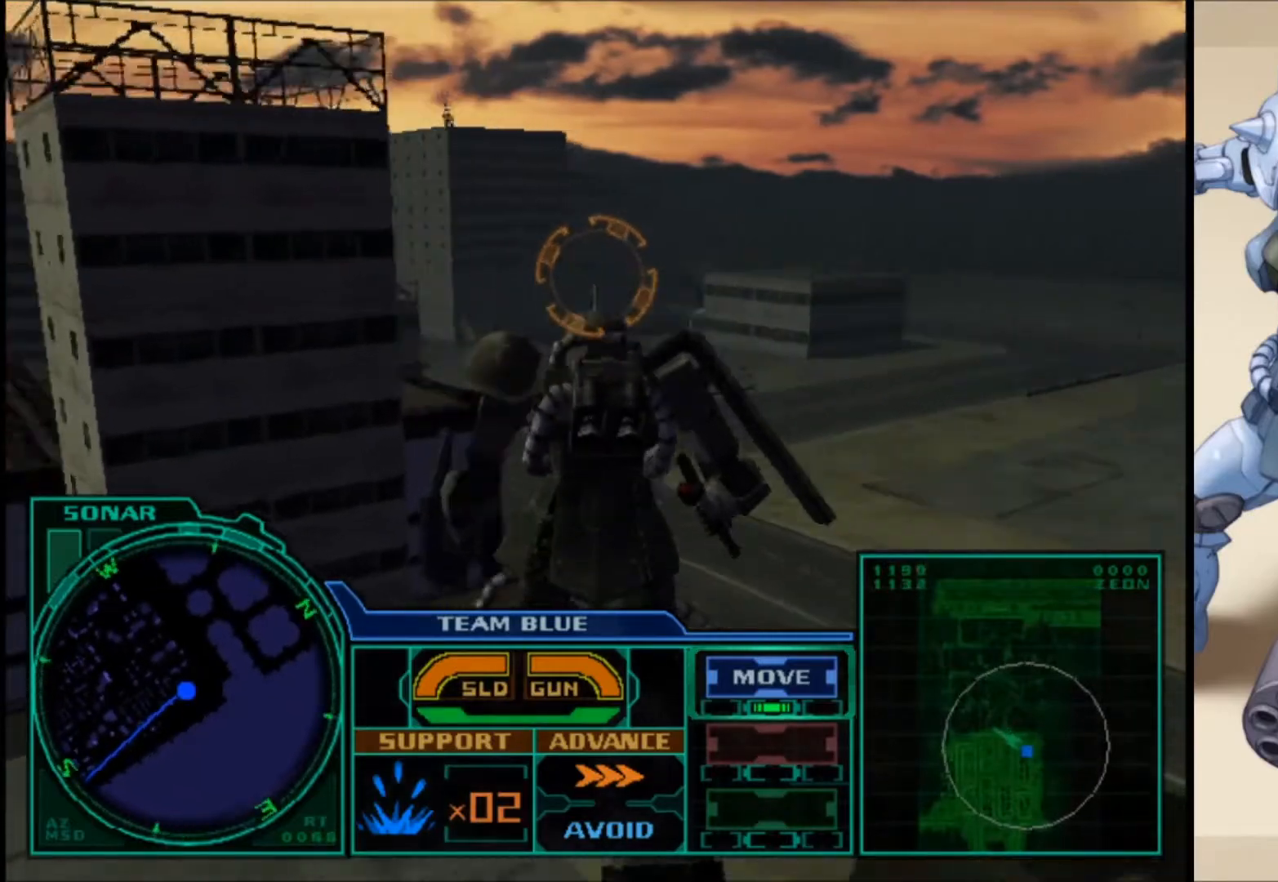
{"buttons": ["L1"], "left_stick": "up-right", "right_stick": "center", "events": []}
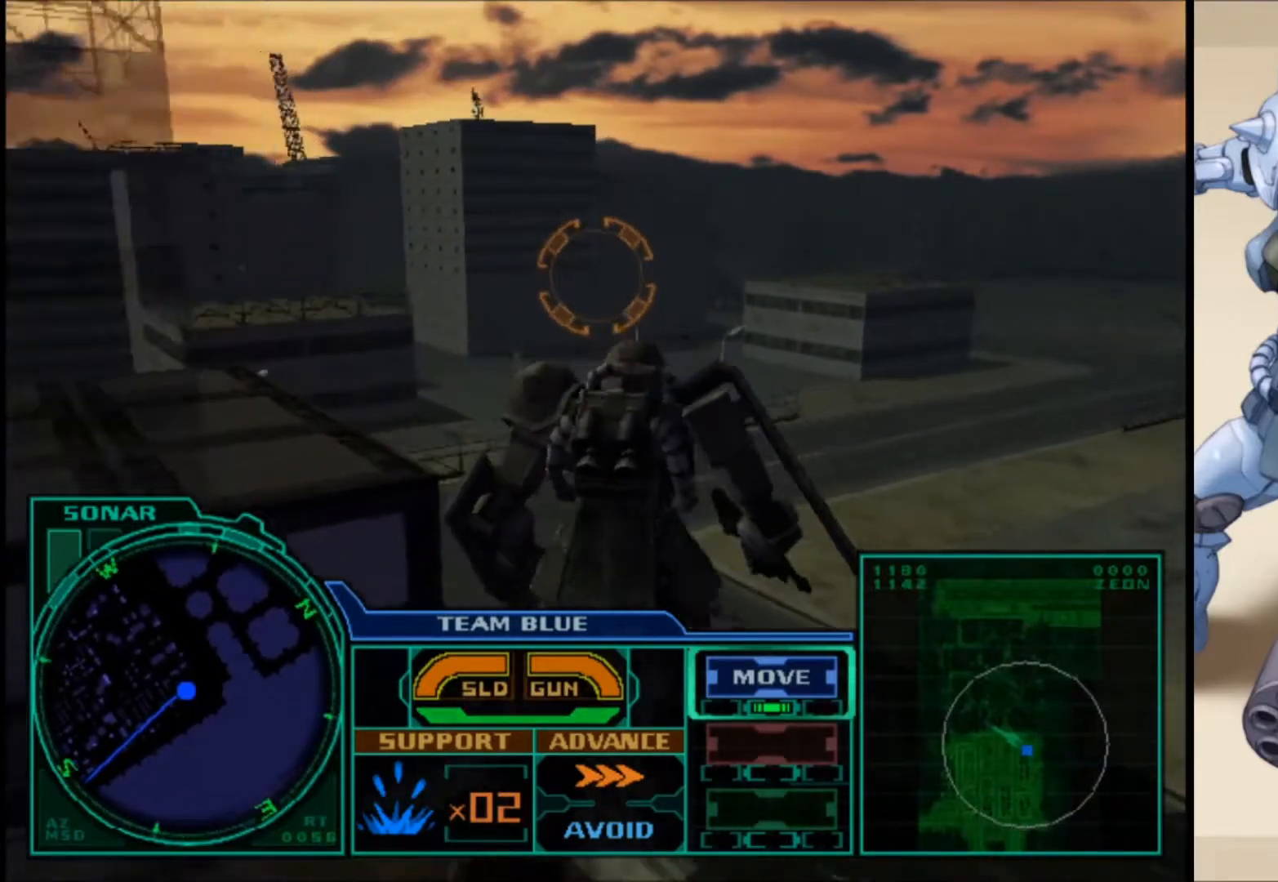
{"buttons": ["L1"], "left_stick": "up-right", "right_stick": "center", "events": []}
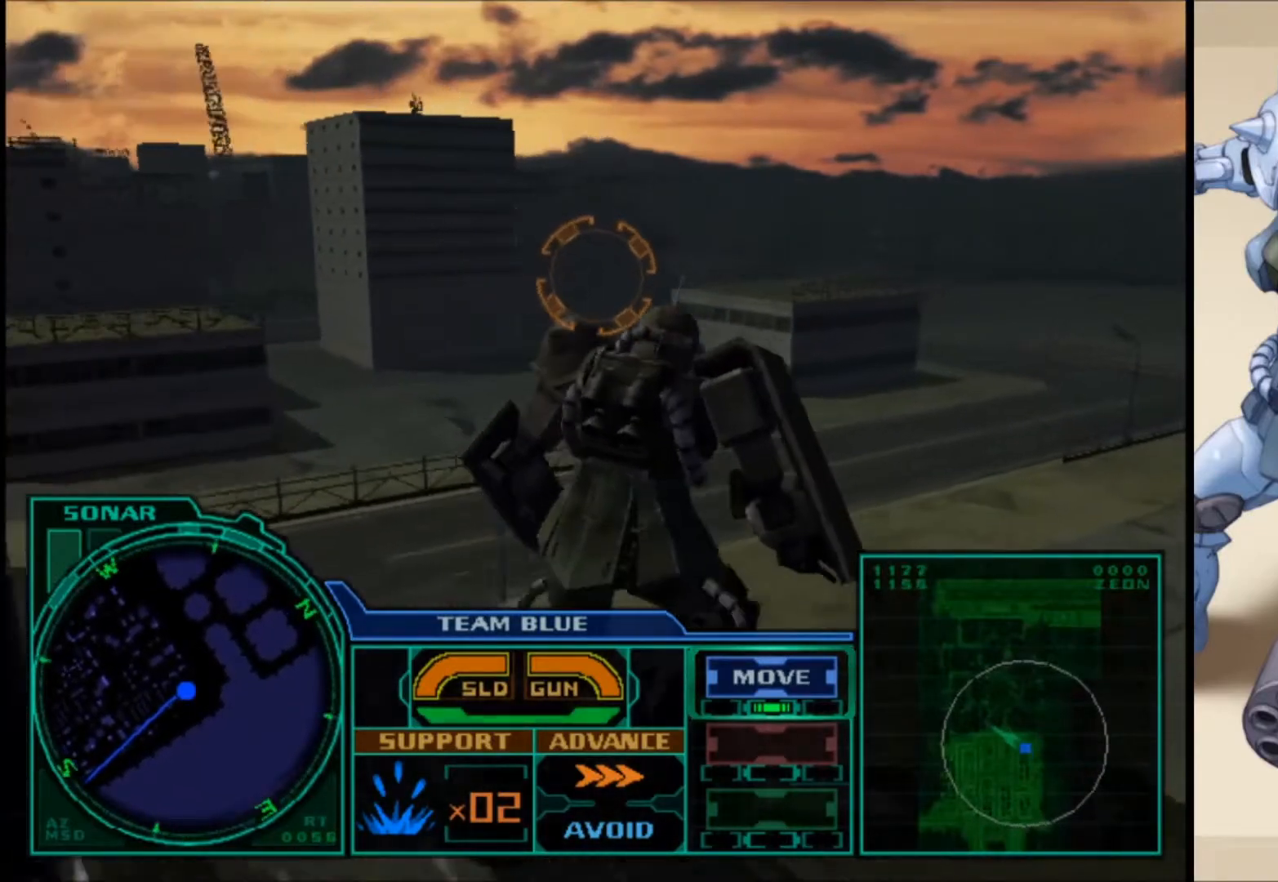
{"buttons": ["L1"], "left_stick": "up-right", "right_stick": "center", "events": []}